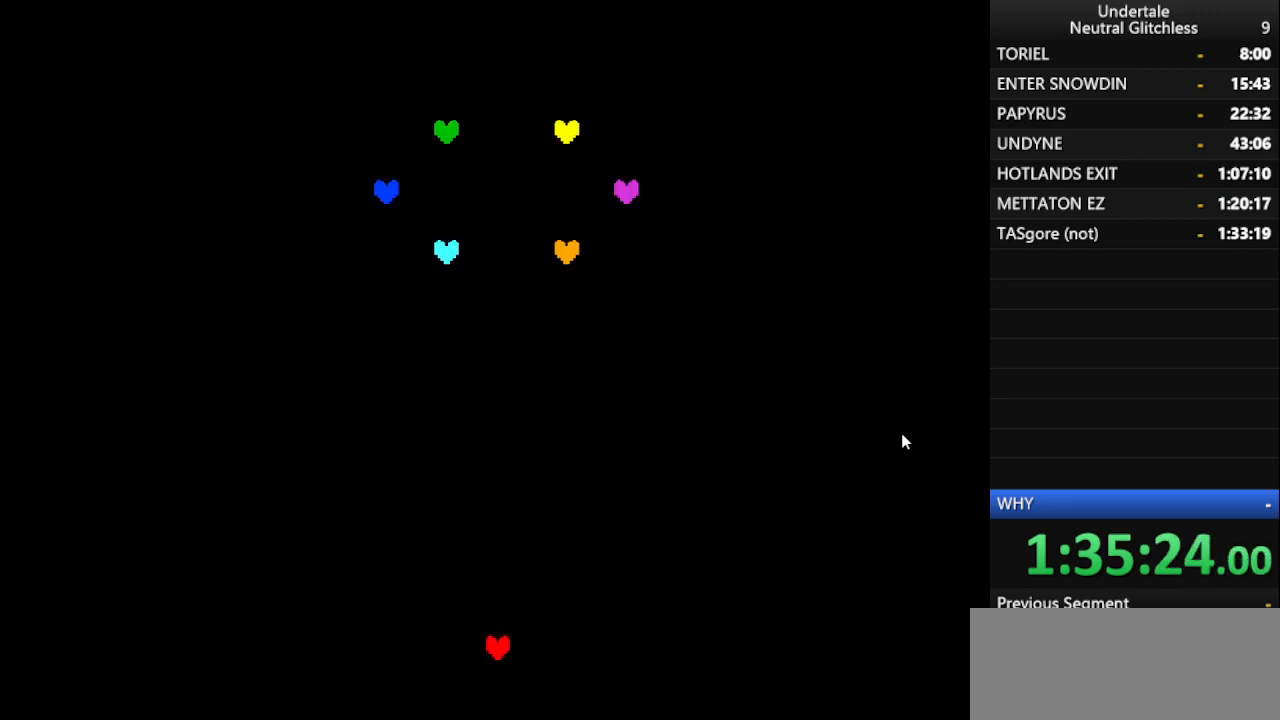
Gameplay with keyboard; each line is a JSON object with the keys held at the frame after it. "events" lists presses ("down") and releases ("up") of "alt", "c", "ctrl", "down", "left", "return", "right", "shift", "space", "up", "x" and "z" between this image and that frame as [ms after this image, input, new state], when the widget could be followed in between. No other keys are recorded. Mouse input is not recorded.
{"keys": [], "events": [[17, "up", "up"], [50, "down", "up"], [50, "left", "down"], [50, "right", "up"], [50, "up", "down"], [150, "left", "up"], [150, "up", "up"]]}
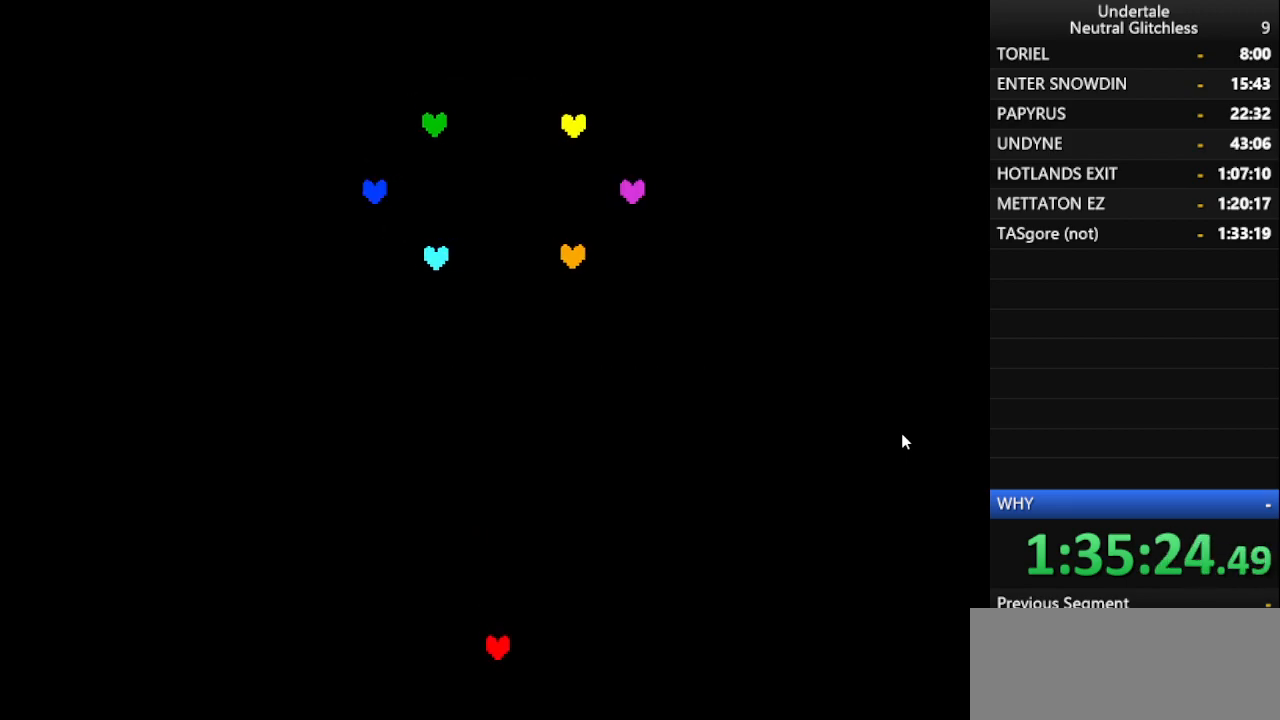
{"keys": [], "events": []}
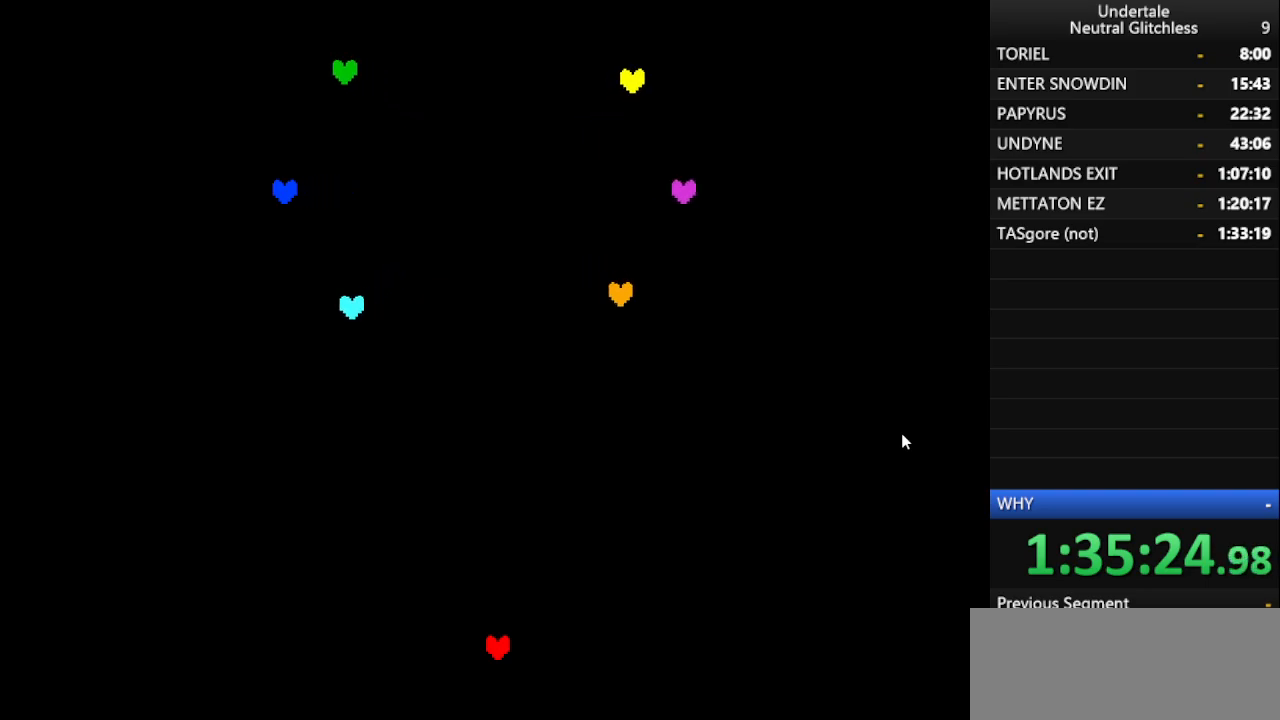
{"keys": [], "events": []}
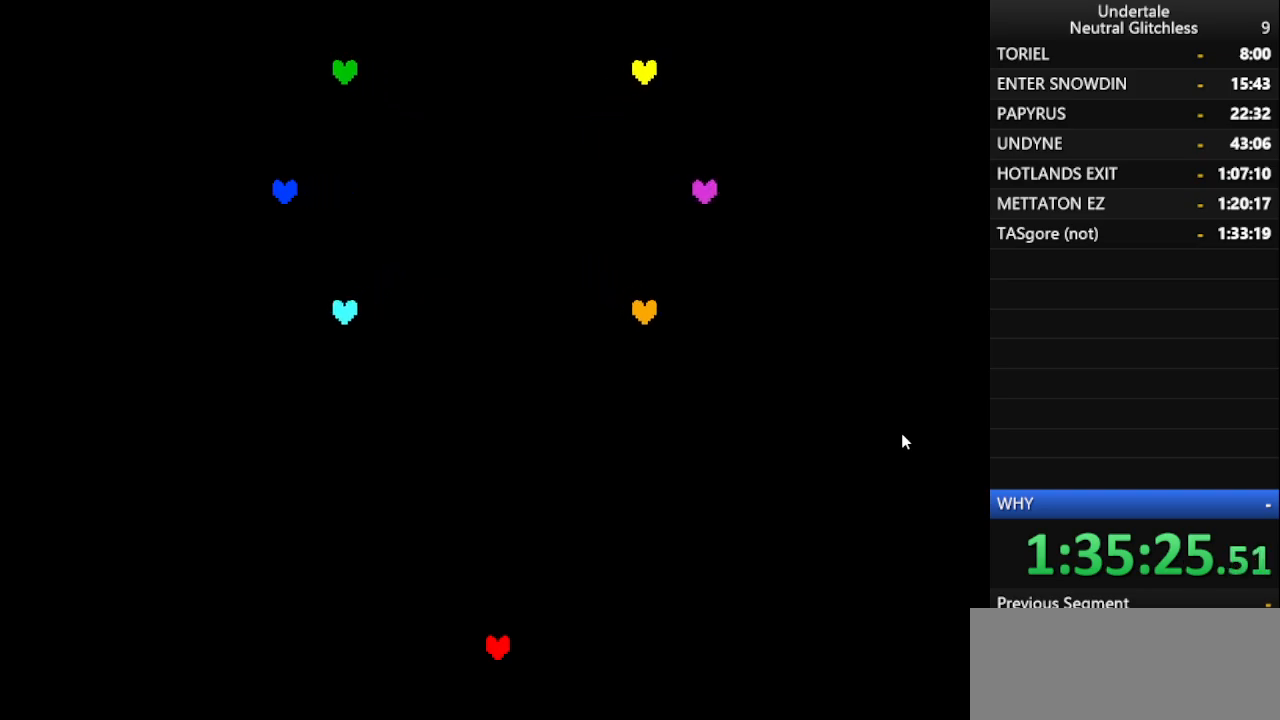
{"keys": ["right"], "events": [[200, "right", "down"]]}
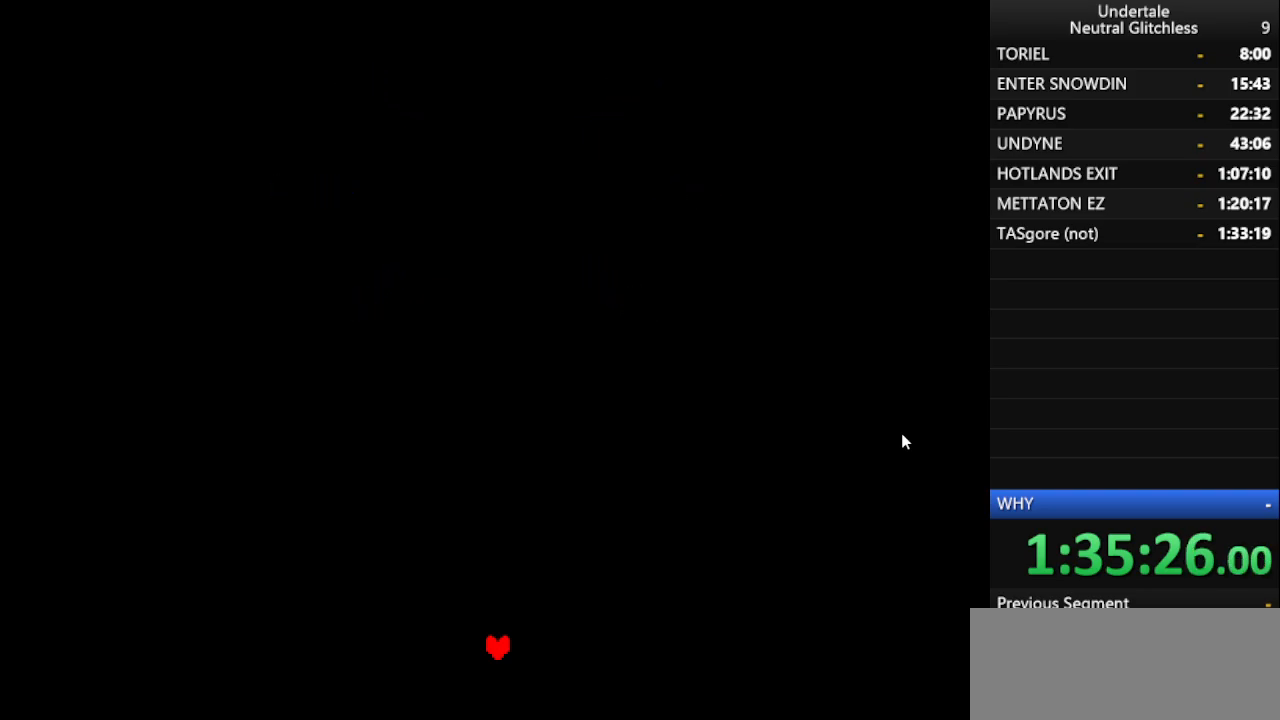
{"keys": [], "events": [[500, "right", "up"]]}